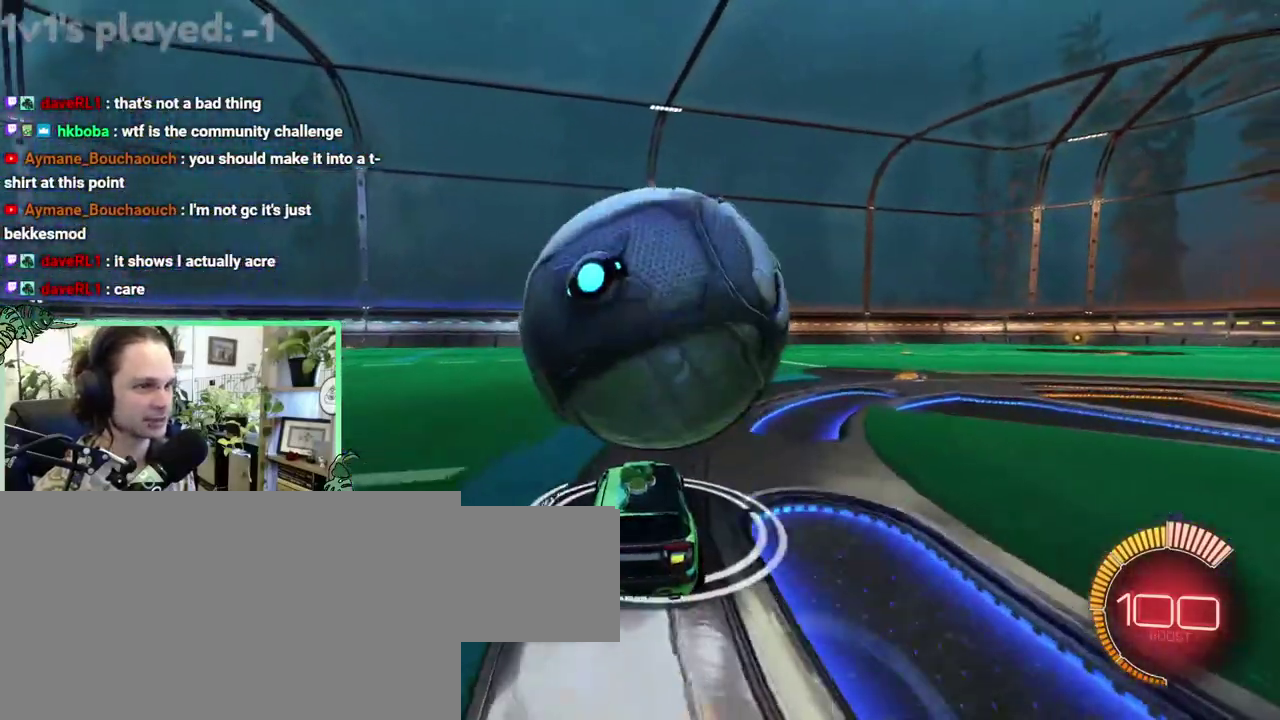
Gameplay with a controller (Xbox layout); each line is a JSON object with the inputs held at the frame after it. "events" lists button and stick changes between this image and that frame as [ms after this image, input, new state], when the widget could be followed in between. This overlay highlights the sticks when they move; stick clicks (L3 R3) are not distinguishable. This document gives stick clicks only as held states, not as events. Not read: L2 R2.
{"buttons": ["B"], "left_stick": "center", "right_stick": "center", "events": [[317, "B", "down"]]}
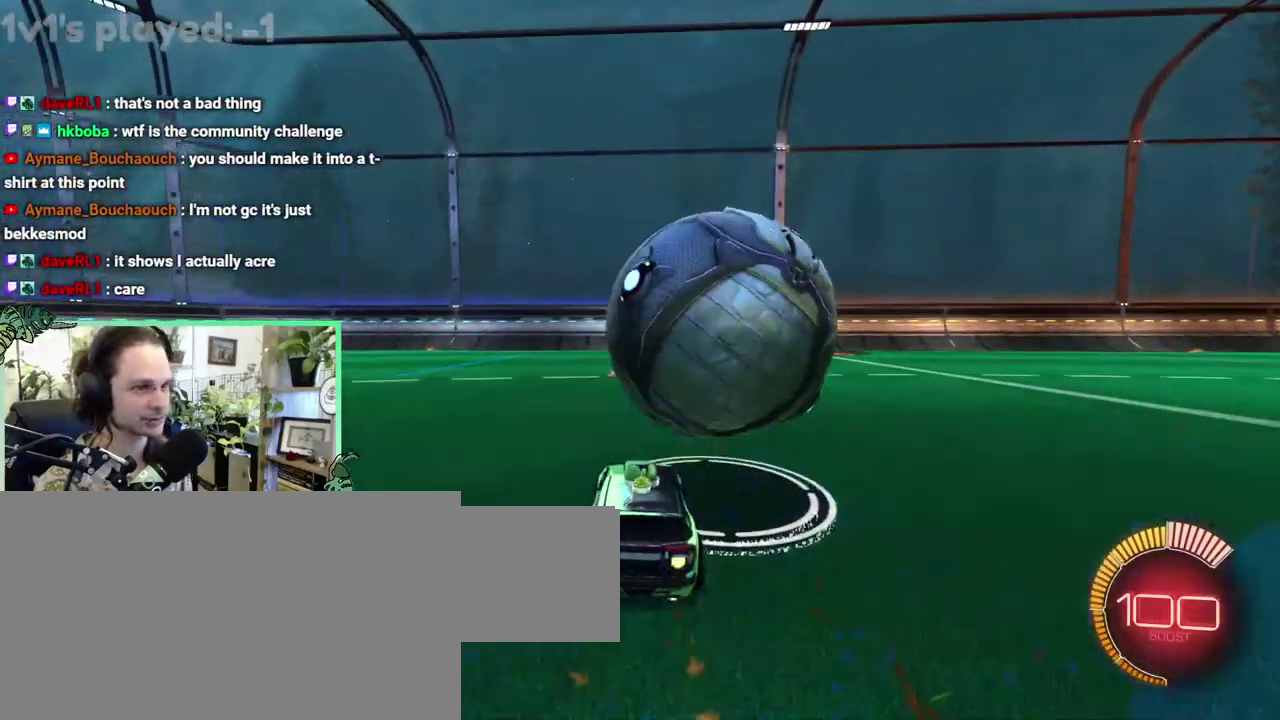
{"buttons": [], "left_stick": "center", "right_stick": "center", "events": [[50, "B", "up"], [117, "Y", "down"], [250, "Y", "up"]]}
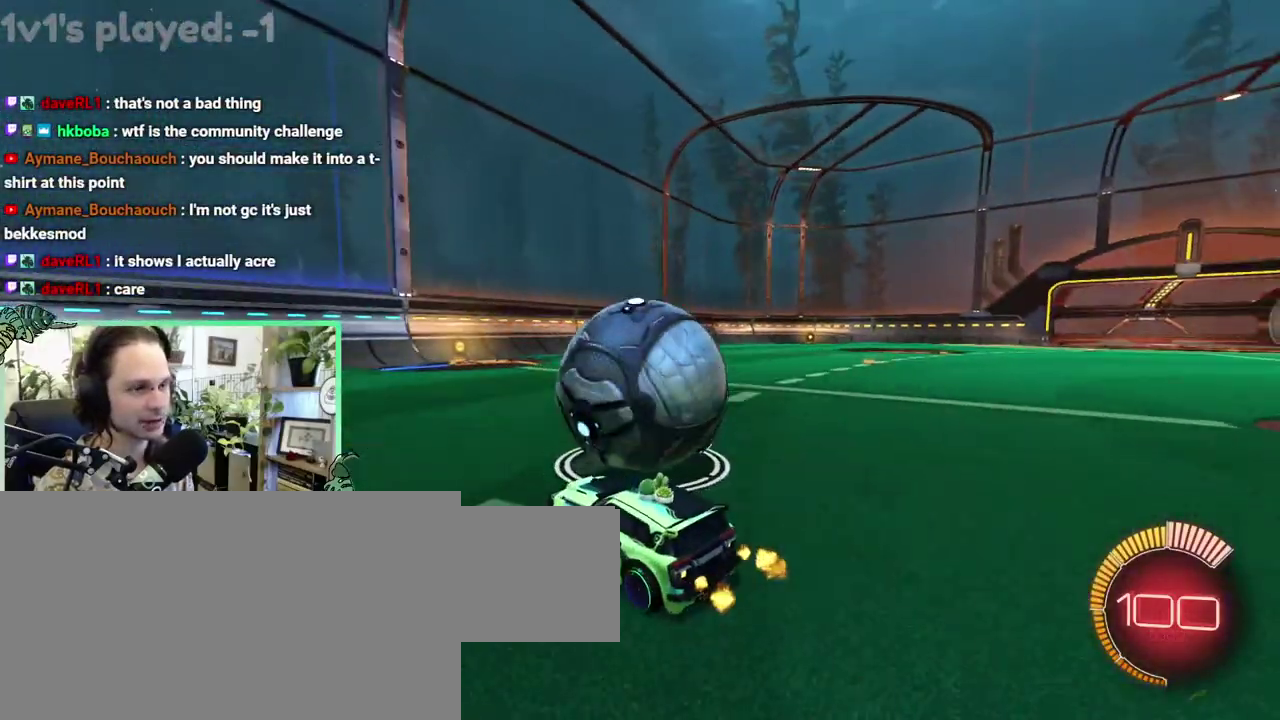
{"buttons": [], "left_stick": "right", "right_stick": "center"}
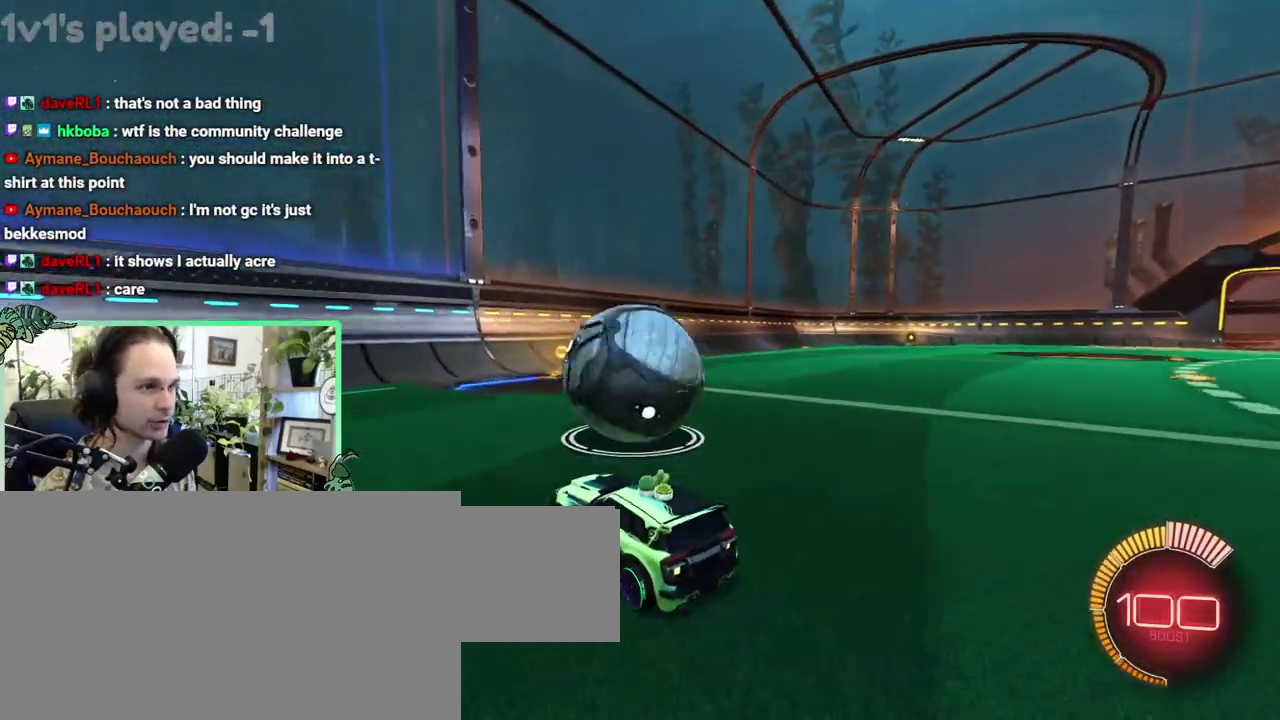
{"buttons": [], "left_stick": "center", "right_stick": "center"}
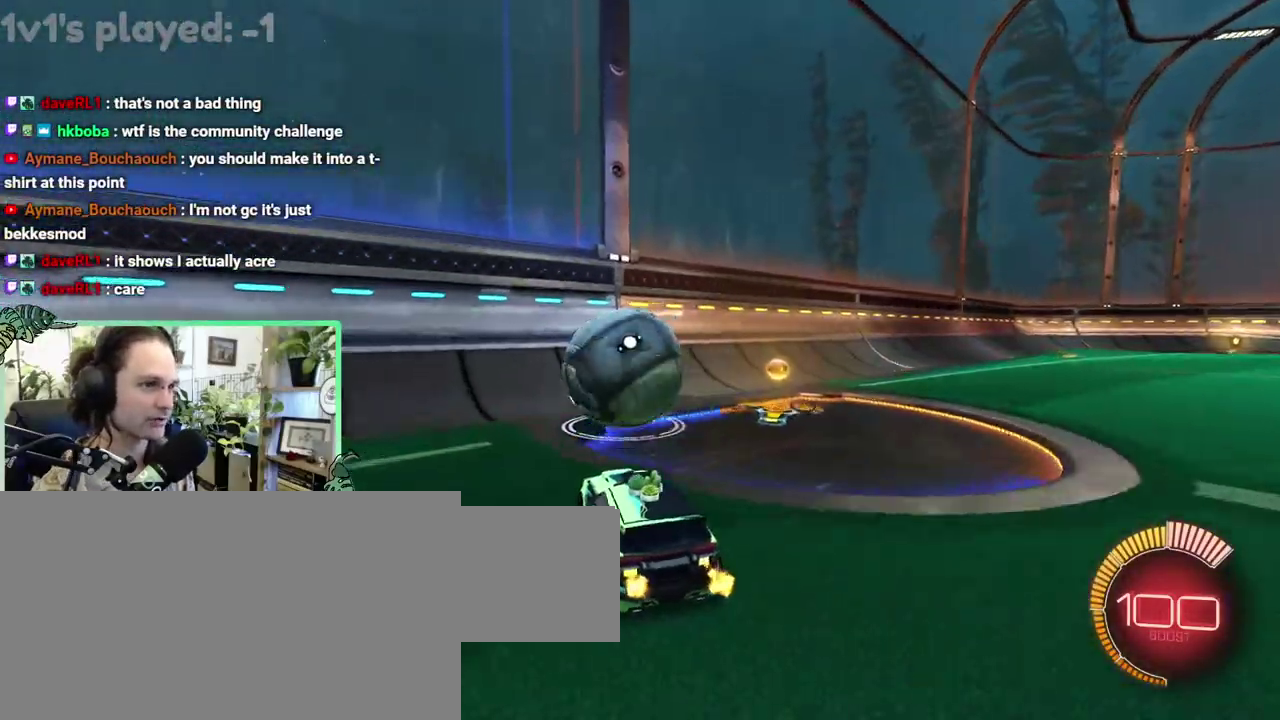
{"buttons": ["B"], "left_stick": "center", "right_stick": "center", "events": [[117, "B", "down"], [283, "B", "up"], [417, "B", "down"]]}
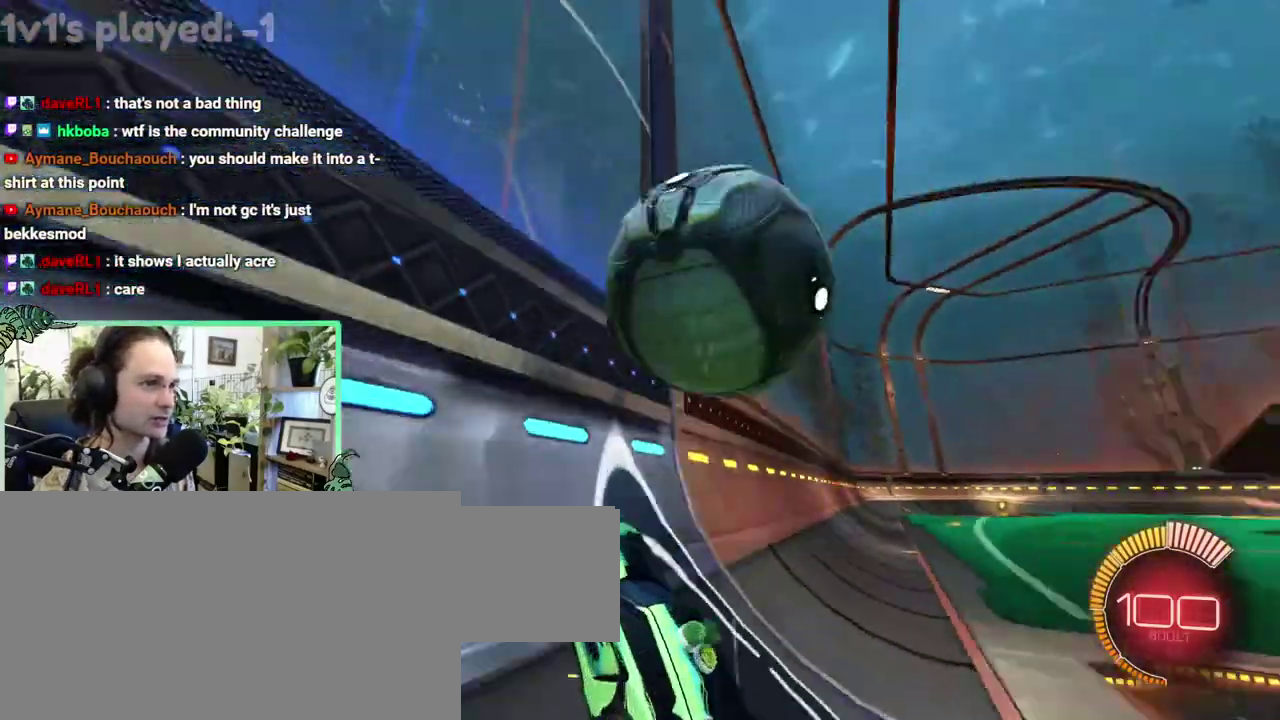
{"buttons": ["L1"], "left_stick": "down", "right_stick": "center"}
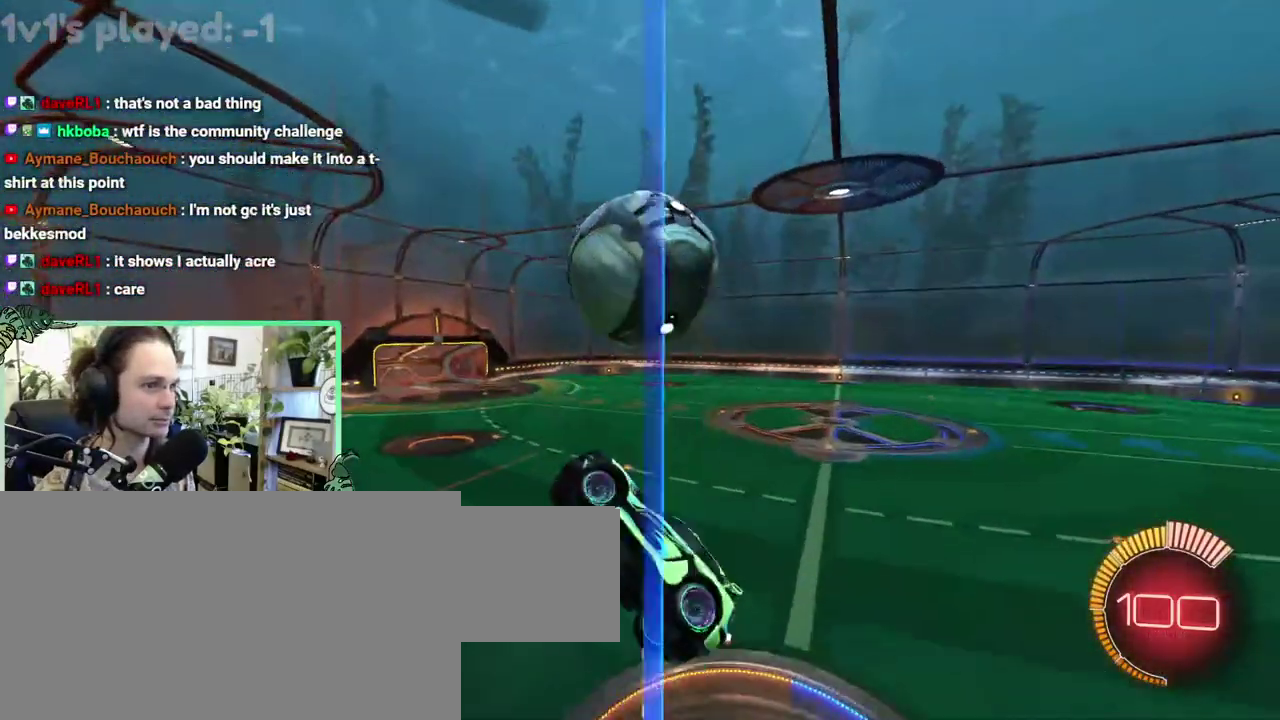
{"buttons": ["B", "L1"], "left_stick": "center", "right_stick": "center"}
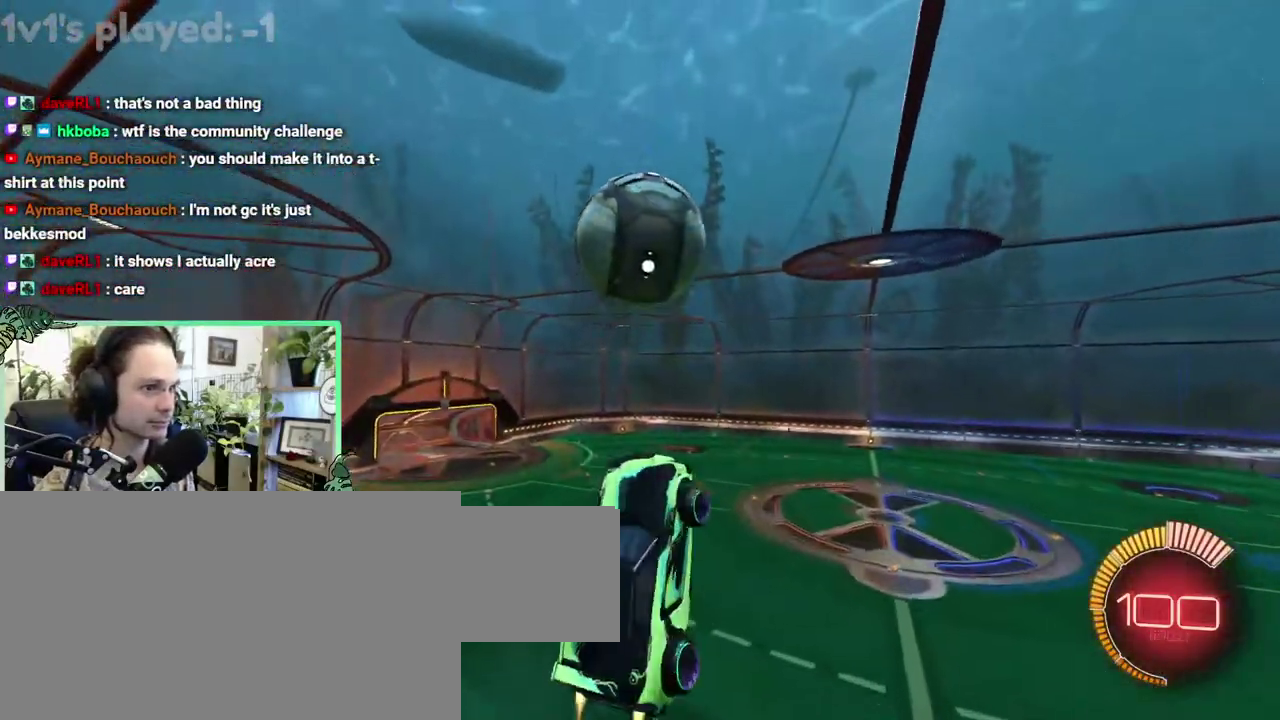
{"buttons": ["B"], "left_stick": "down", "right_stick": "center"}
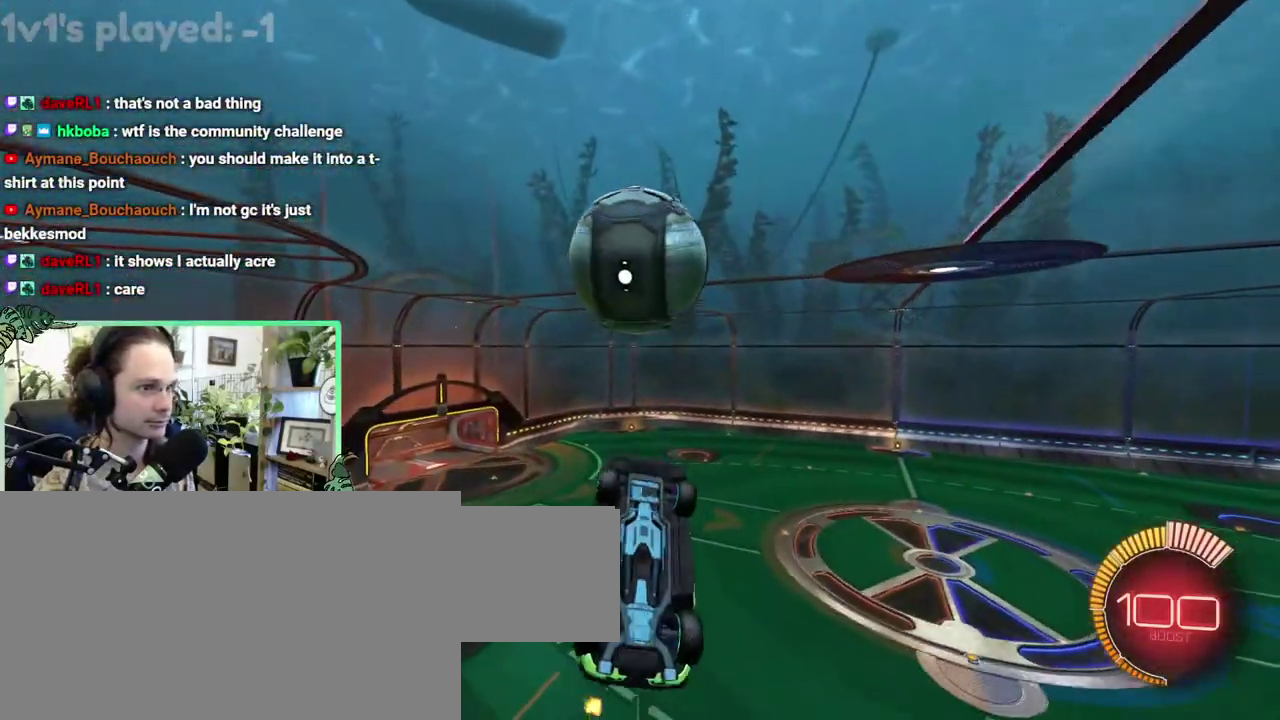
{"buttons": [], "left_stick": "center", "right_stick": "center"}
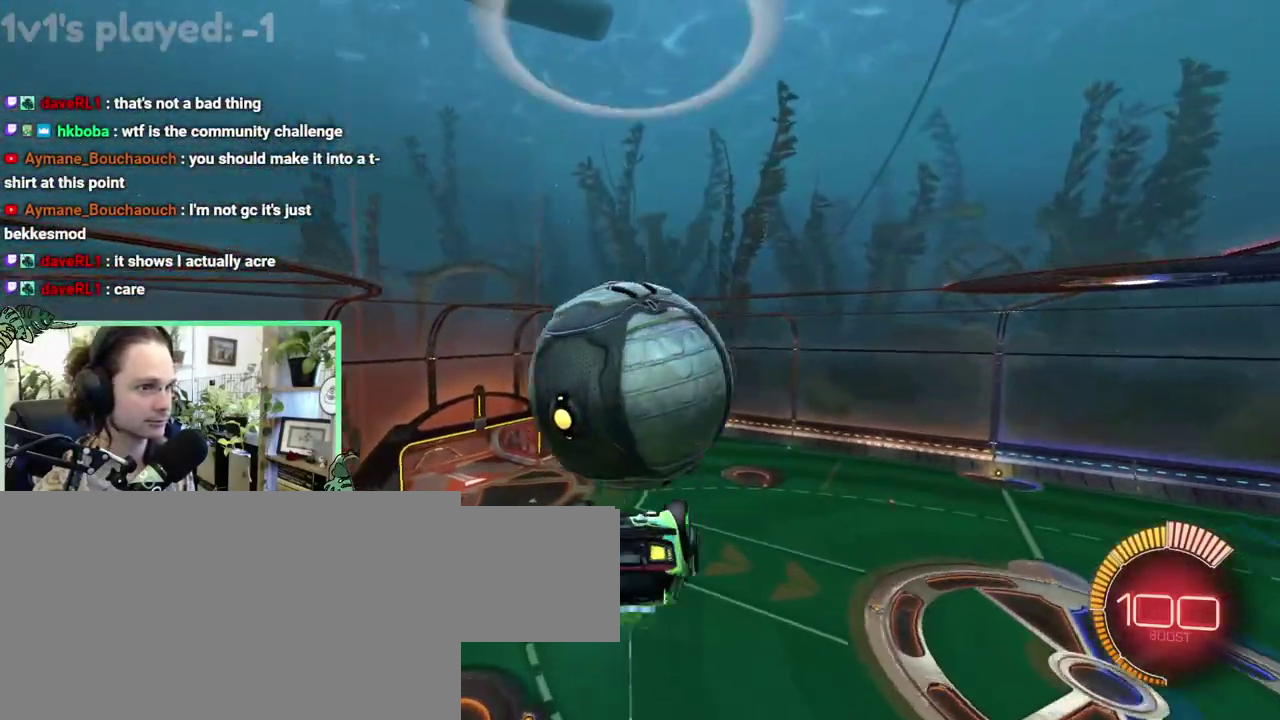
{"buttons": ["L1"], "left_stick": "down", "right_stick": "center"}
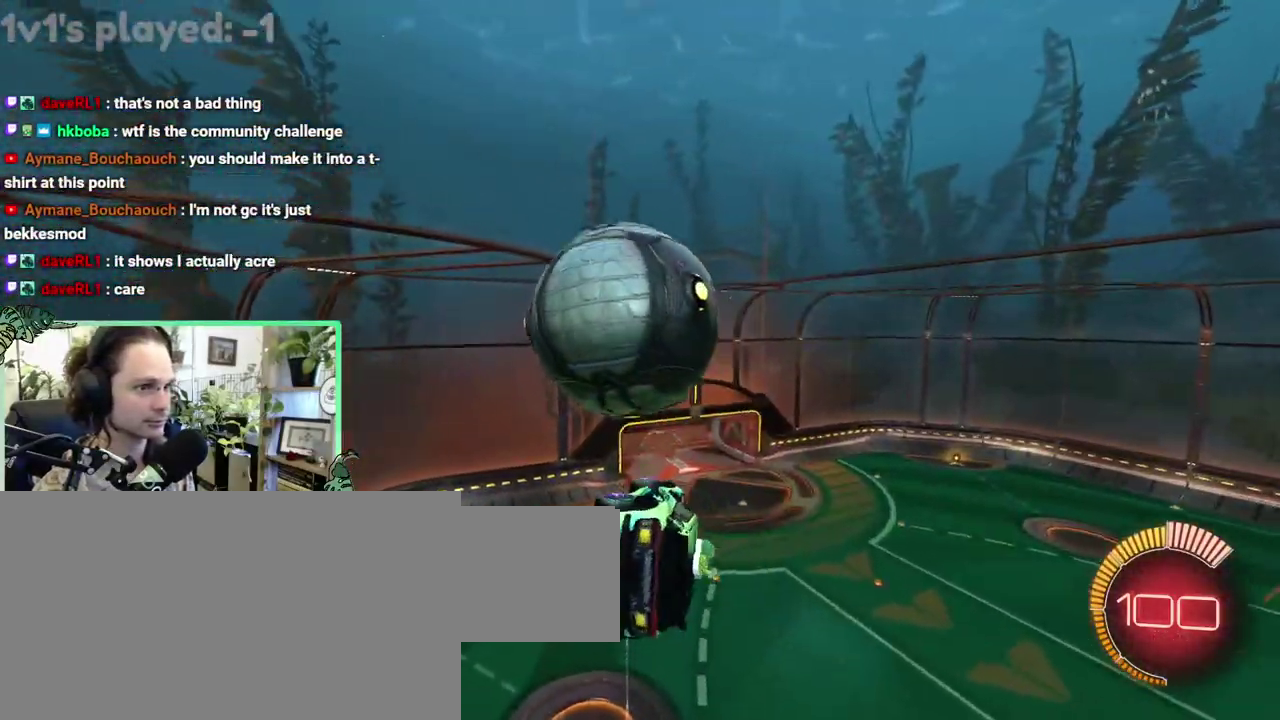
{"buttons": ["A", "L1"], "left_stick": "up-left", "right_stick": "center"}
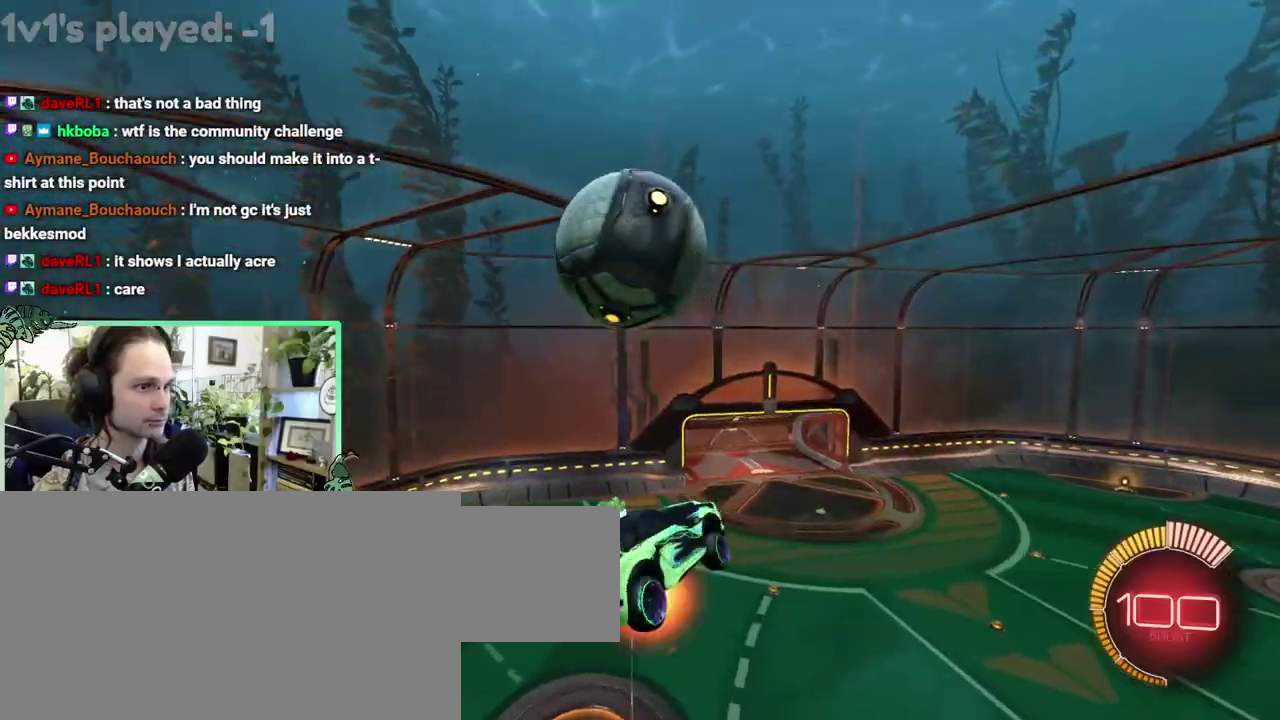
{"buttons": [], "left_stick": "center", "right_stick": "center"}
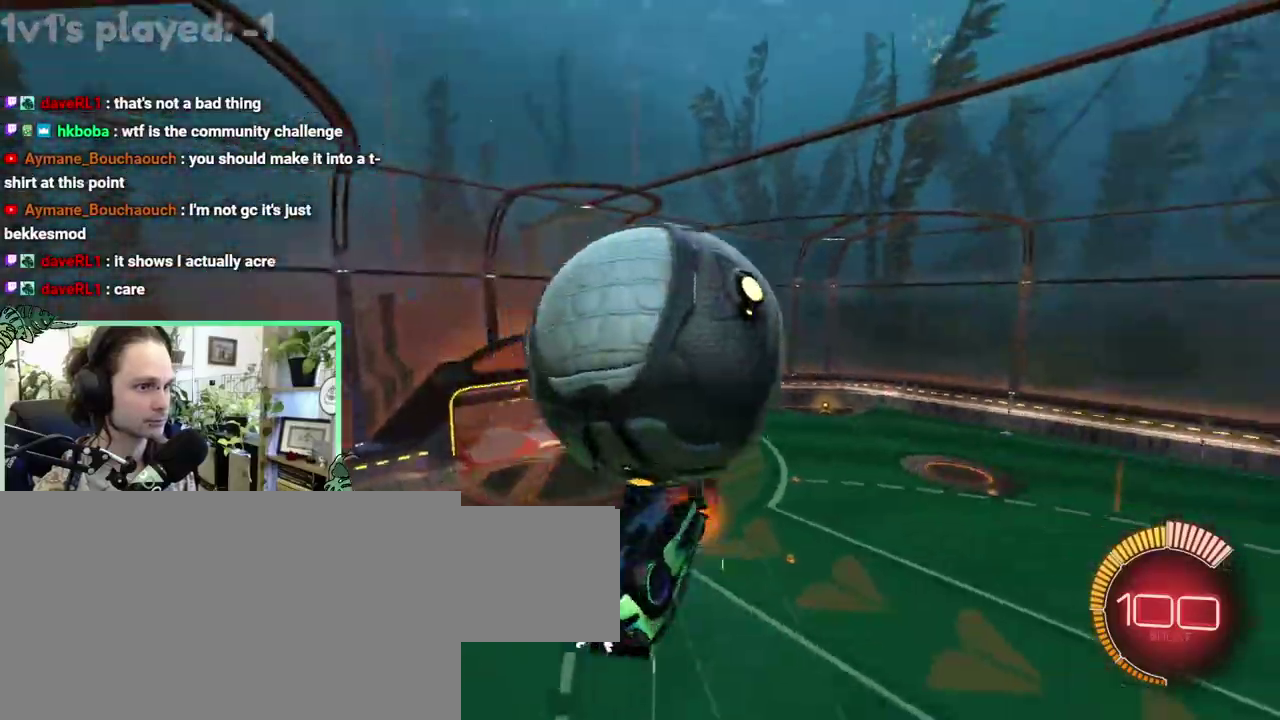
{"buttons": ["B", "L1"], "left_stick": "down-left", "right_stick": "center"}
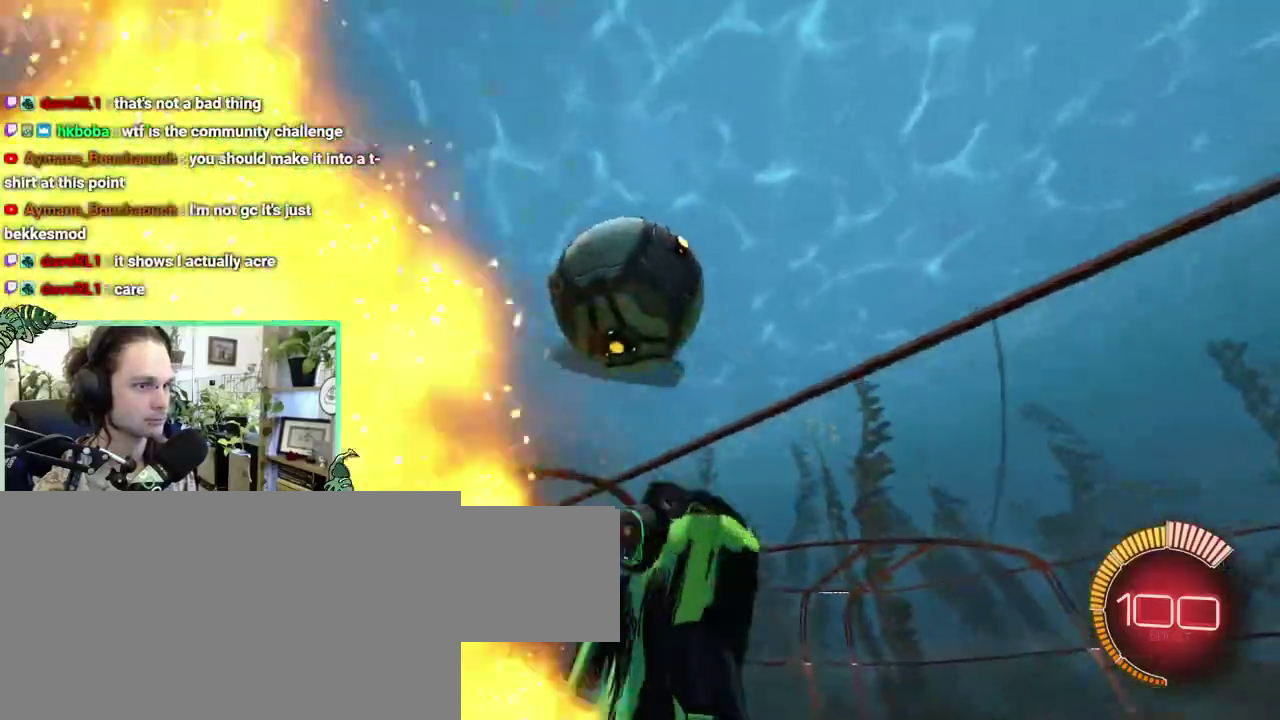
{"buttons": ["L1"], "left_stick": "down", "right_stick": "center"}
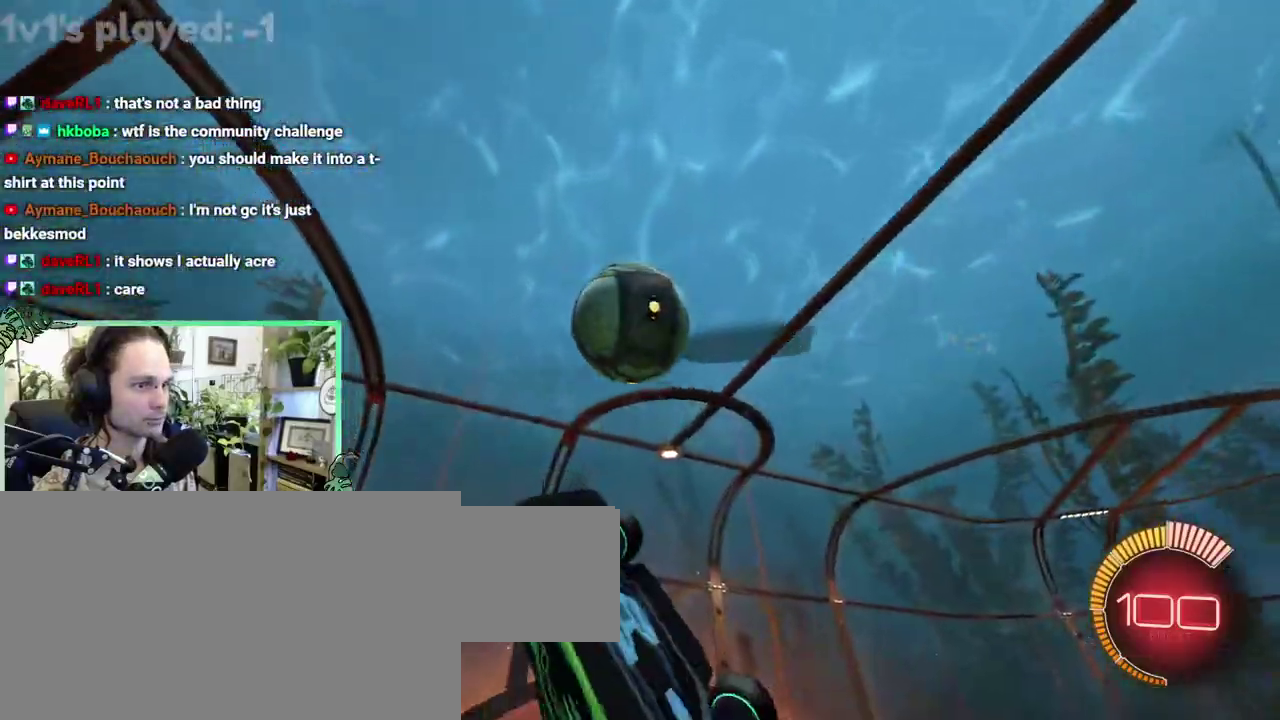
{"buttons": ["B", "L1"], "left_stick": "down-right", "right_stick": "center"}
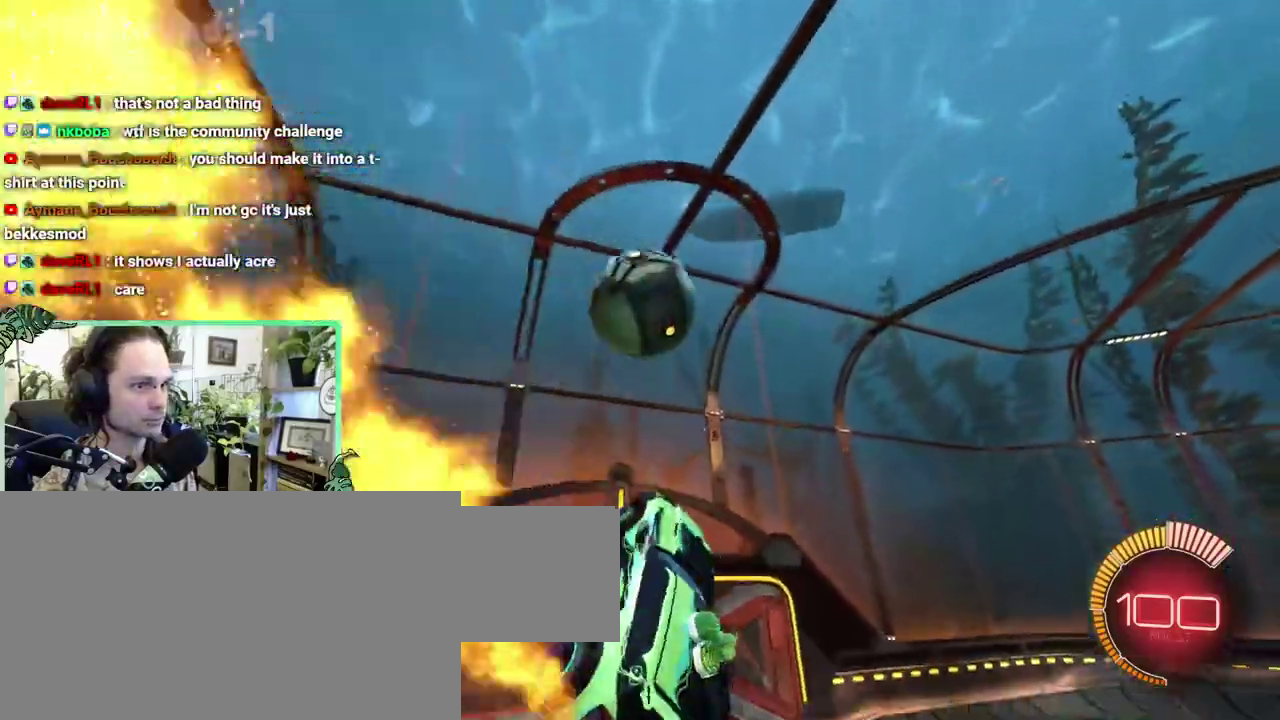
{"buttons": [], "left_stick": "down-right", "right_stick": "center", "events": [[83, "B", "up"], [150, "A", "down"], [183, "B", "down"], [183, "L1", "up"], [317, "A", "up"], [350, "B", "up"]]}
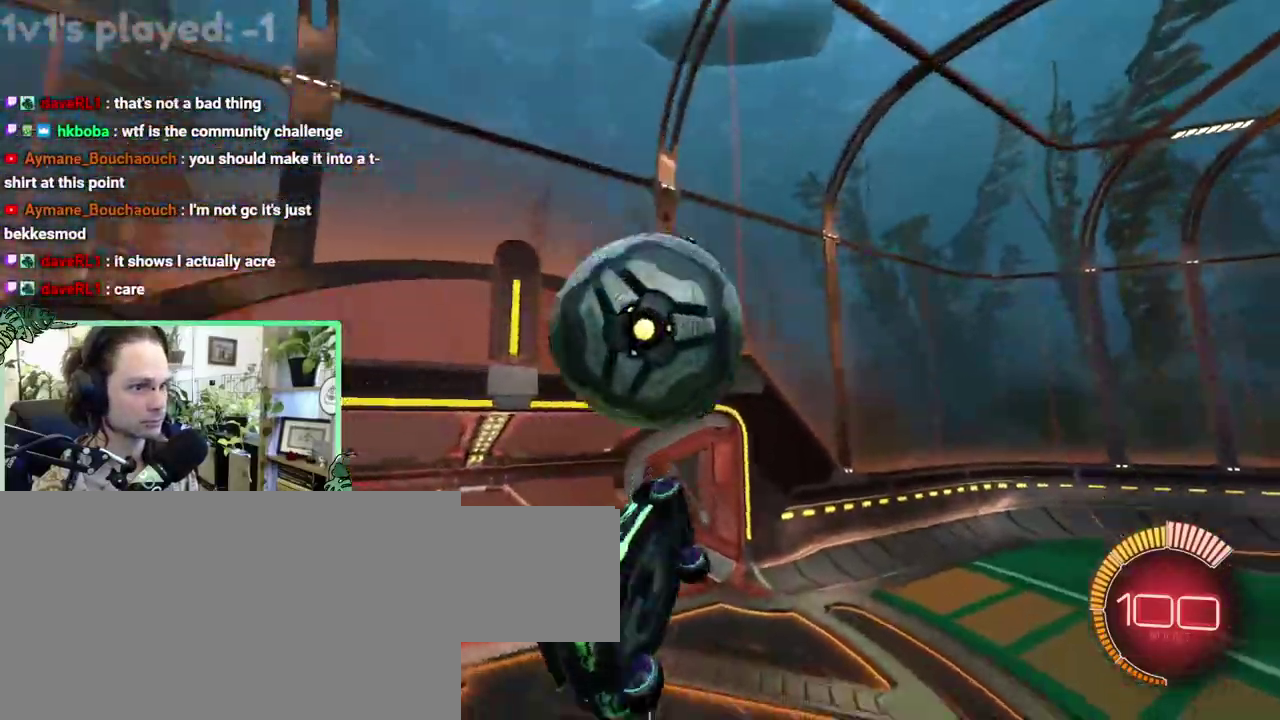
{"buttons": ["B", "L1"], "left_stick": "up-right", "right_stick": "center"}
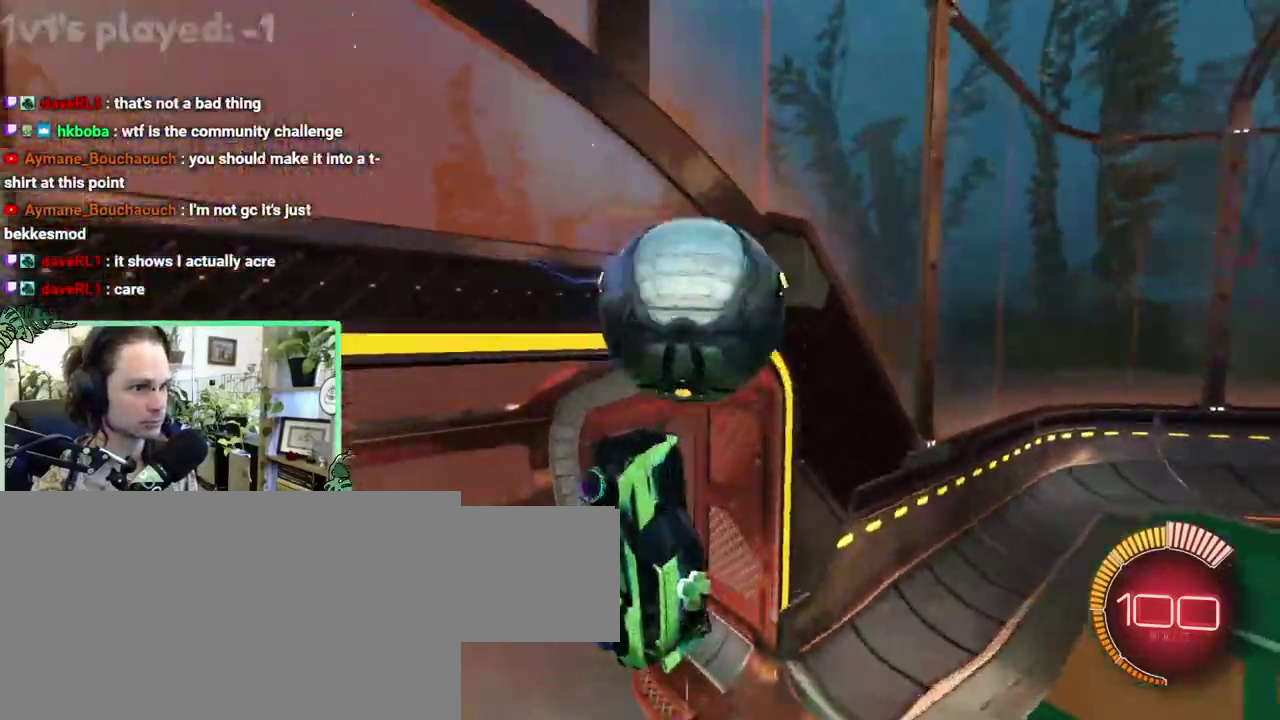
{"buttons": [], "left_stick": "center", "right_stick": "center"}
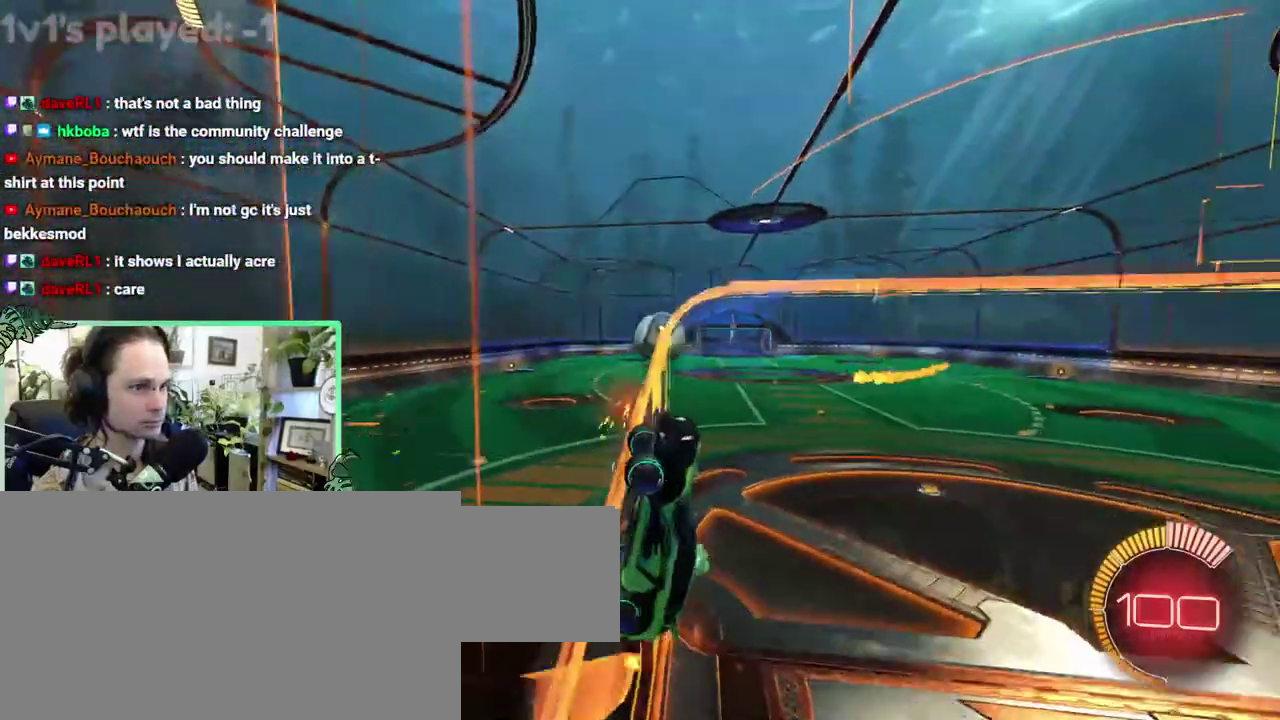
{"buttons": [], "left_stick": "right", "right_stick": "center"}
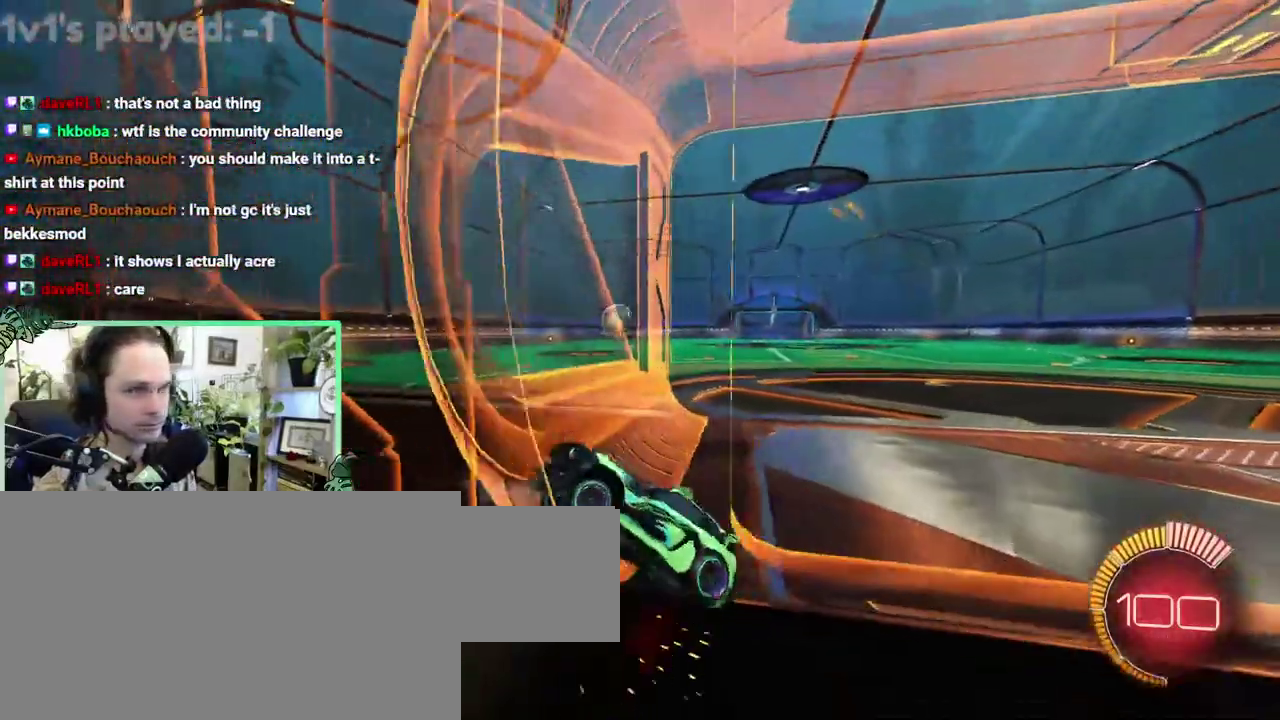
{"buttons": ["A"], "left_stick": "down", "right_stick": "center"}
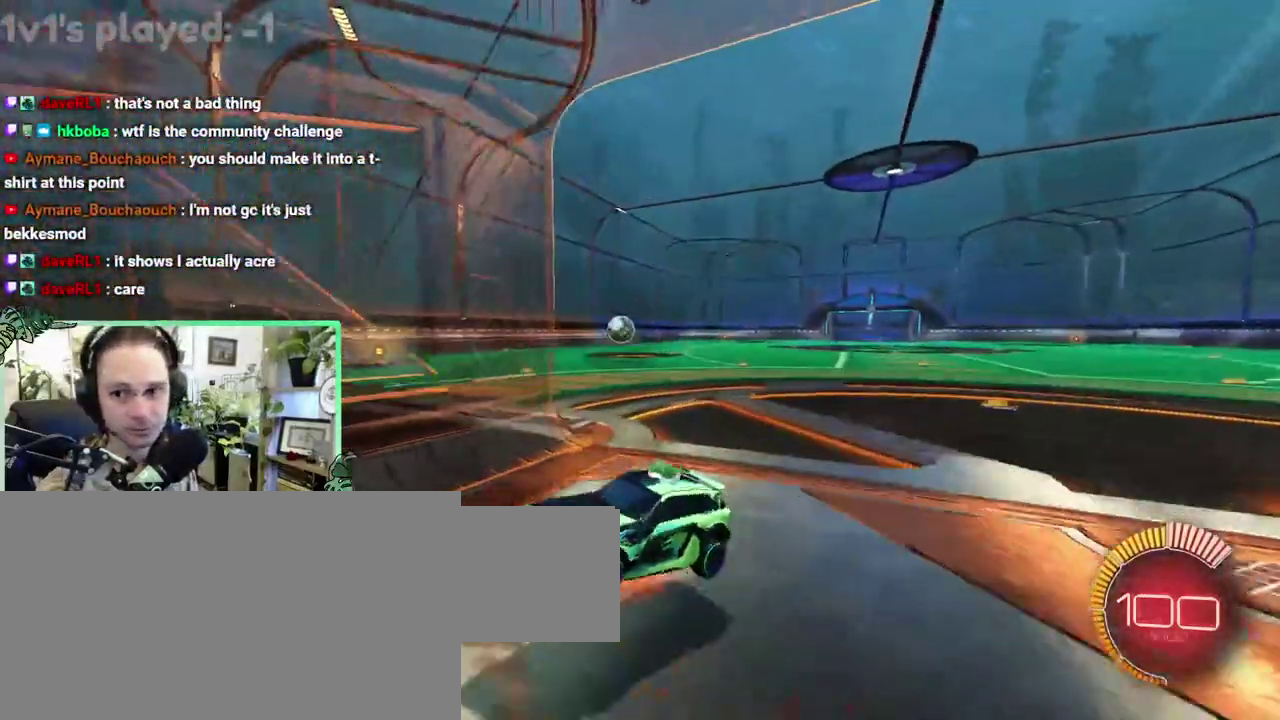
{"buttons": ["L1"], "left_stick": "up", "right_stick": "center"}
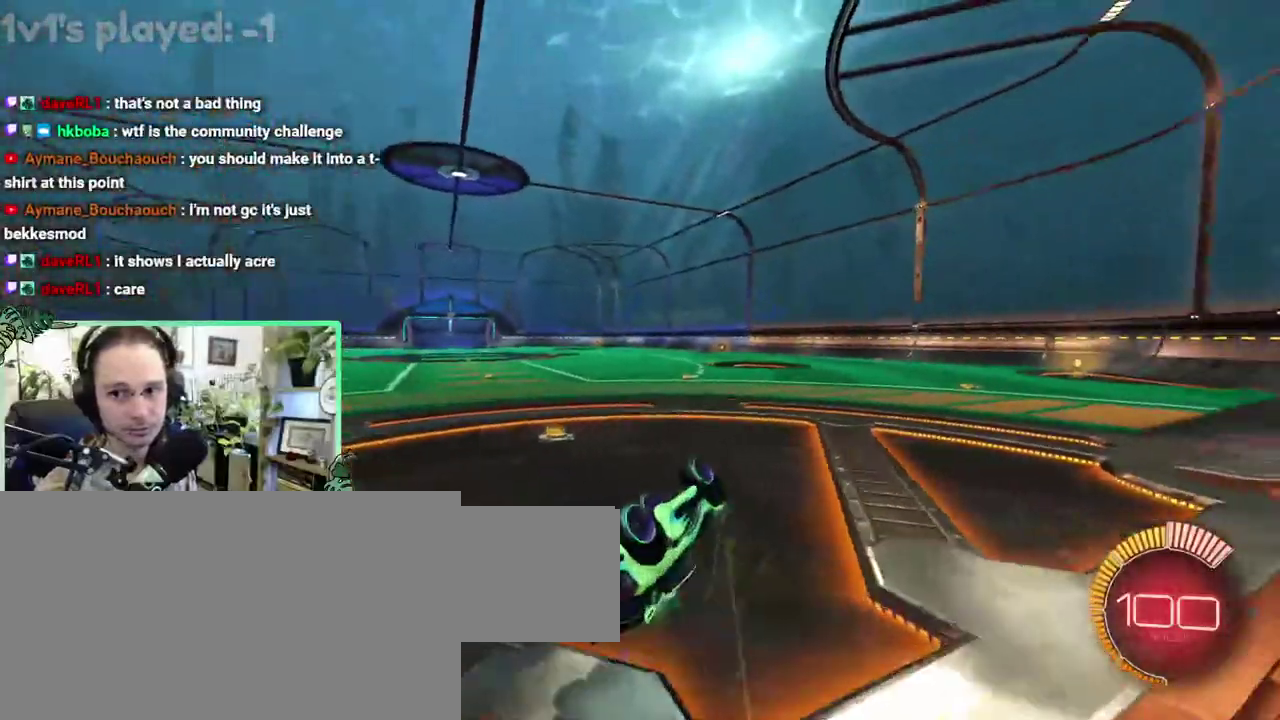
{"buttons": [], "left_stick": "center", "right_stick": "center"}
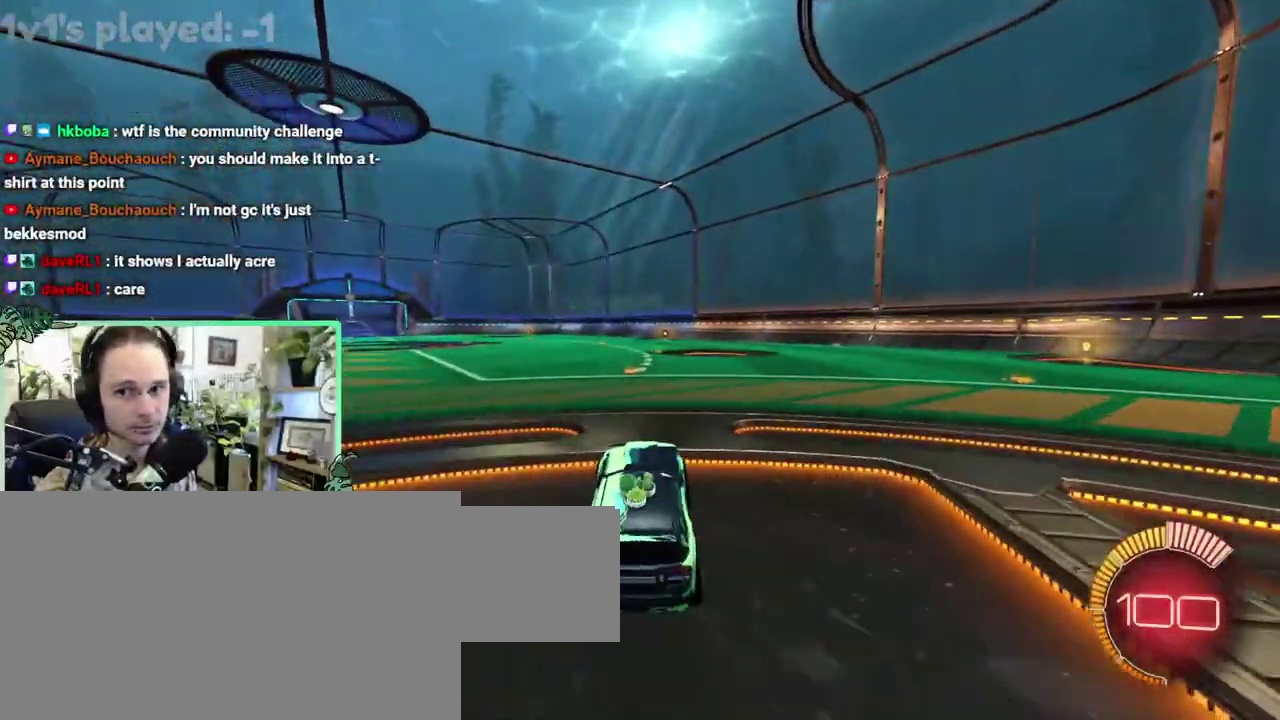
{"buttons": ["DPAD_UP"], "left_stick": "center", "right_stick": "center", "events": [[450, "DPAD_UP", "down"]]}
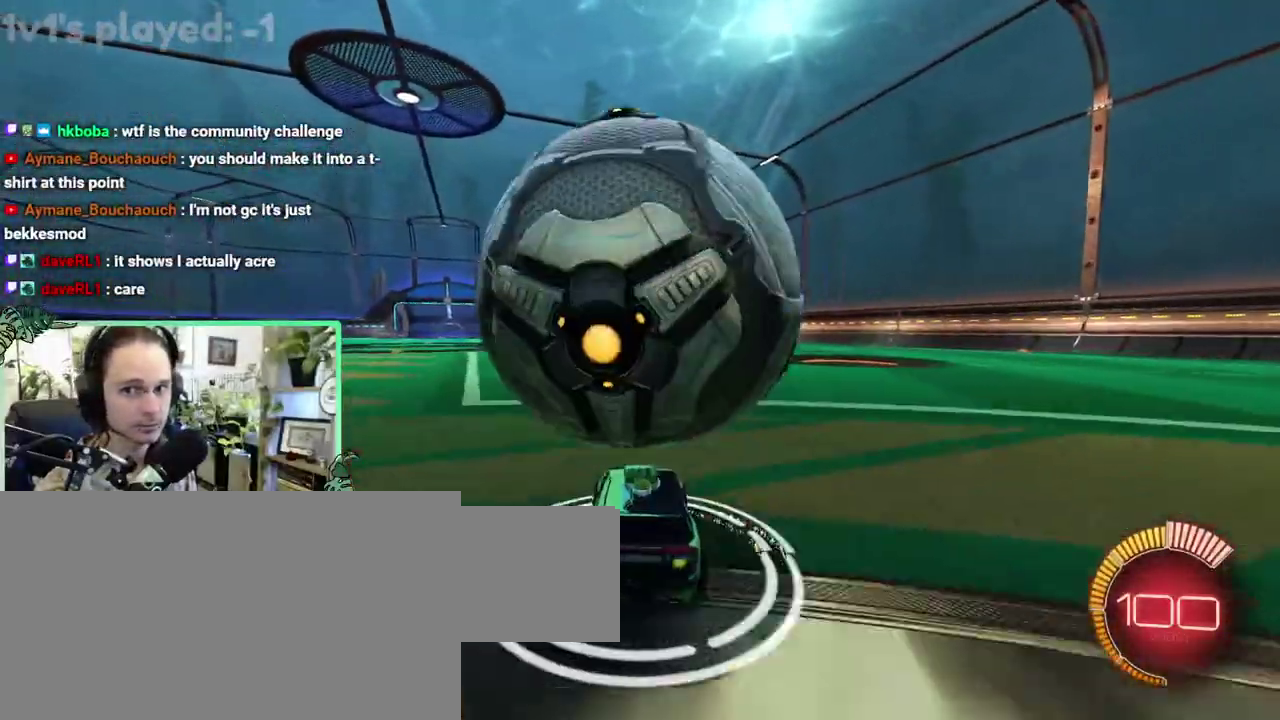
{"buttons": ["B"], "left_stick": "center", "right_stick": "center", "events": [[50, "DPAD_UP", "up"], [417, "B", "down"]]}
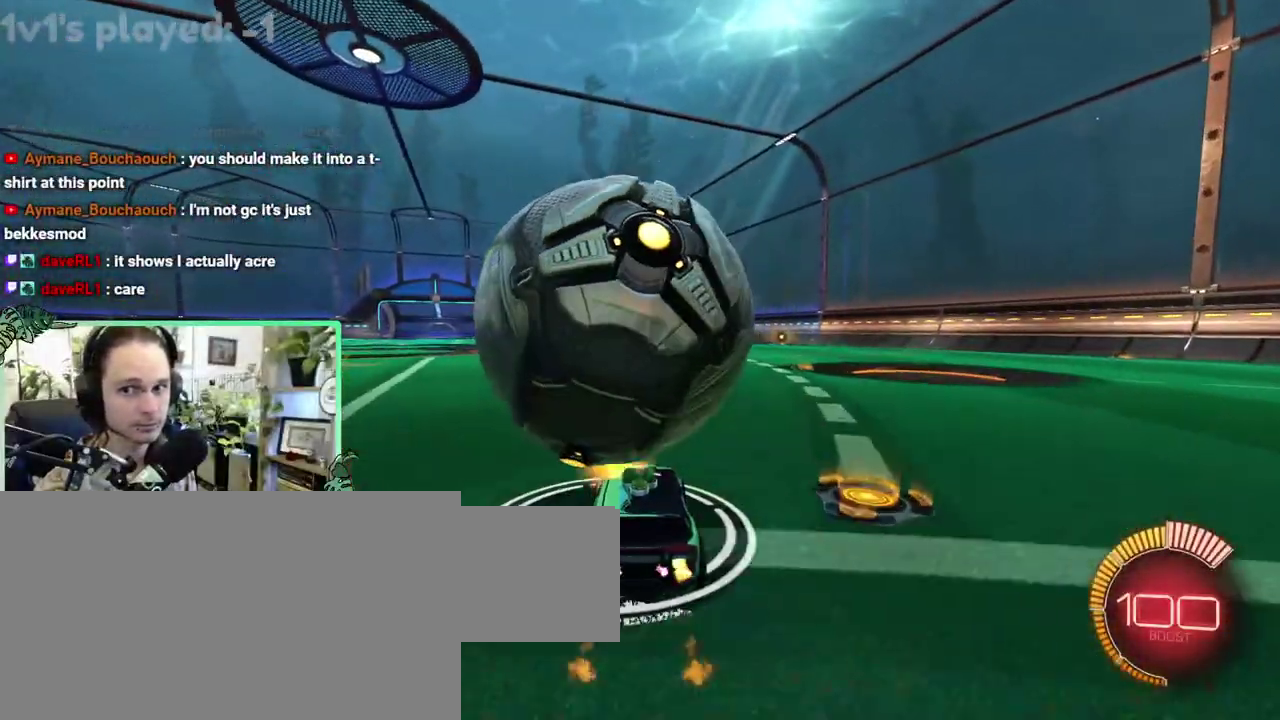
{"buttons": [], "left_stick": "left", "right_stick": "center"}
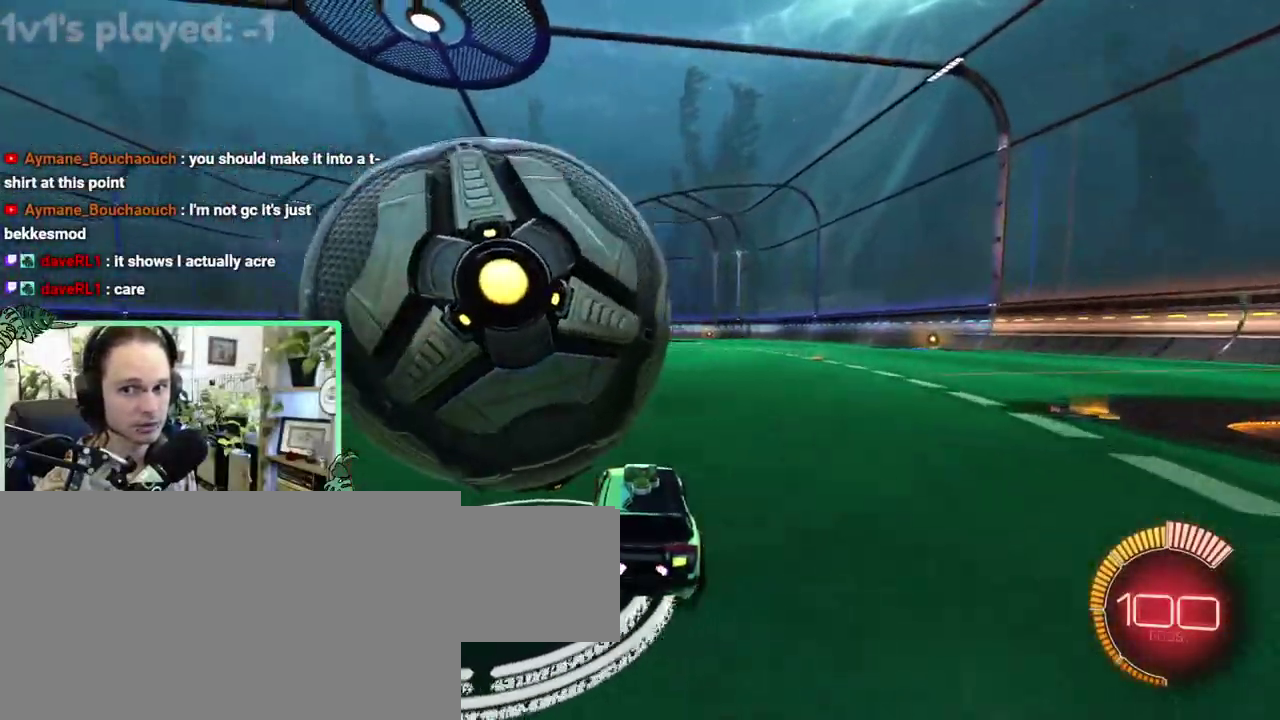
{"buttons": [], "left_stick": "center", "right_stick": "center"}
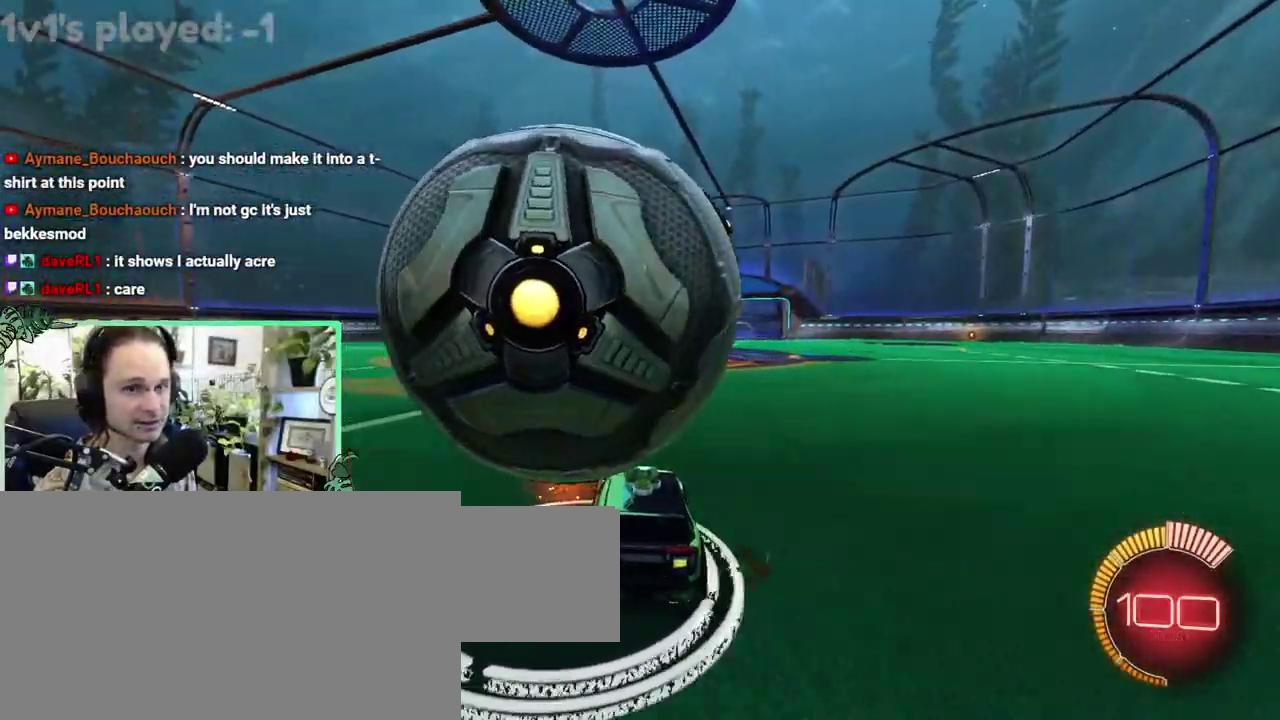
{"buttons": [], "left_stick": "right", "right_stick": "center"}
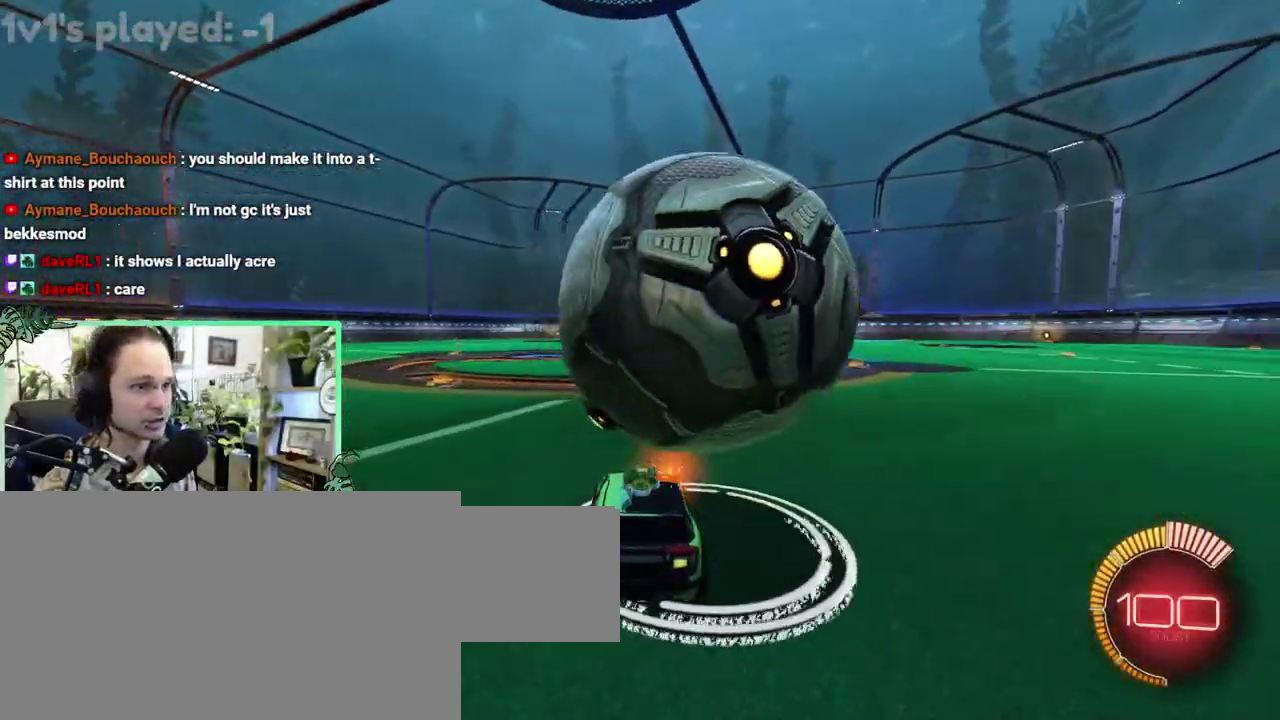
{"buttons": [], "left_stick": "center", "right_stick": "center"}
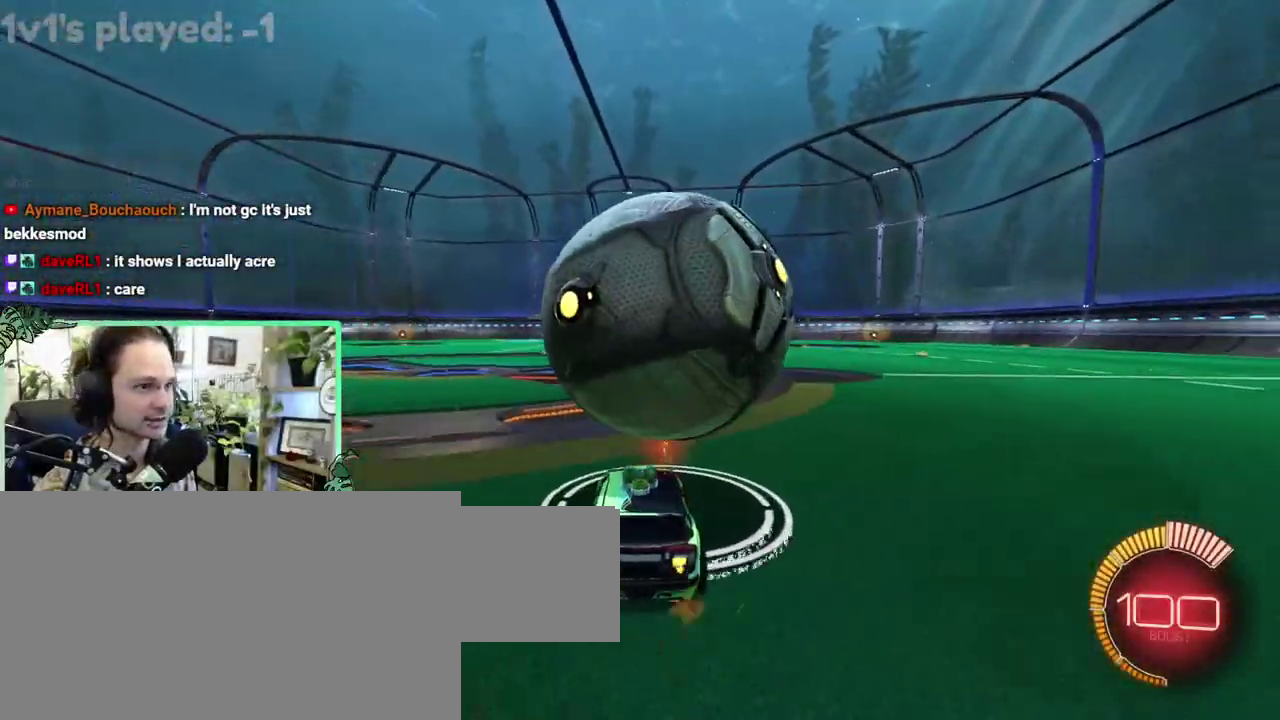
{"buttons": [], "left_stick": "center", "right_stick": "center", "events": []}
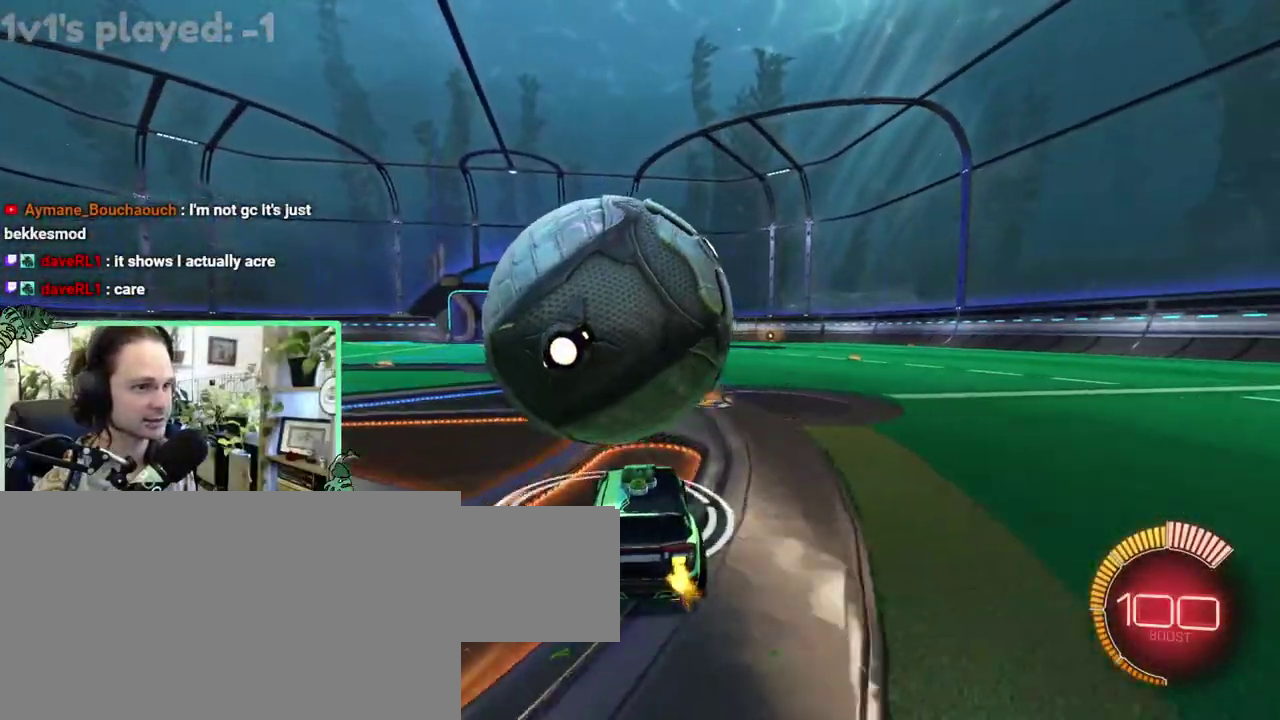
{"buttons": ["B"], "left_stick": "center", "right_stick": "center", "events": [[450, "B", "down"]]}
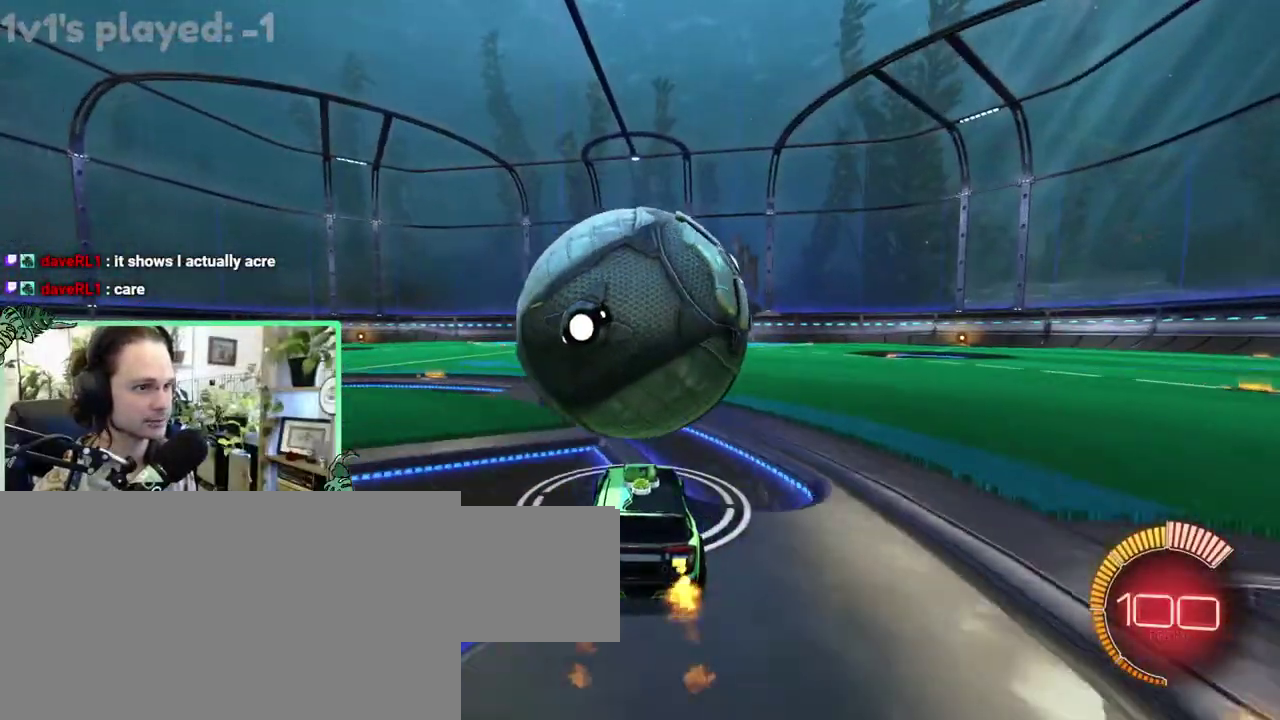
{"buttons": ["B", "L1"], "left_stick": "center", "right_stick": "center", "events": [[117, "B", "up"], [217, "A", "down"], [317, "B", "down"], [383, "A", "up"], [417, "L1", "down"]]}